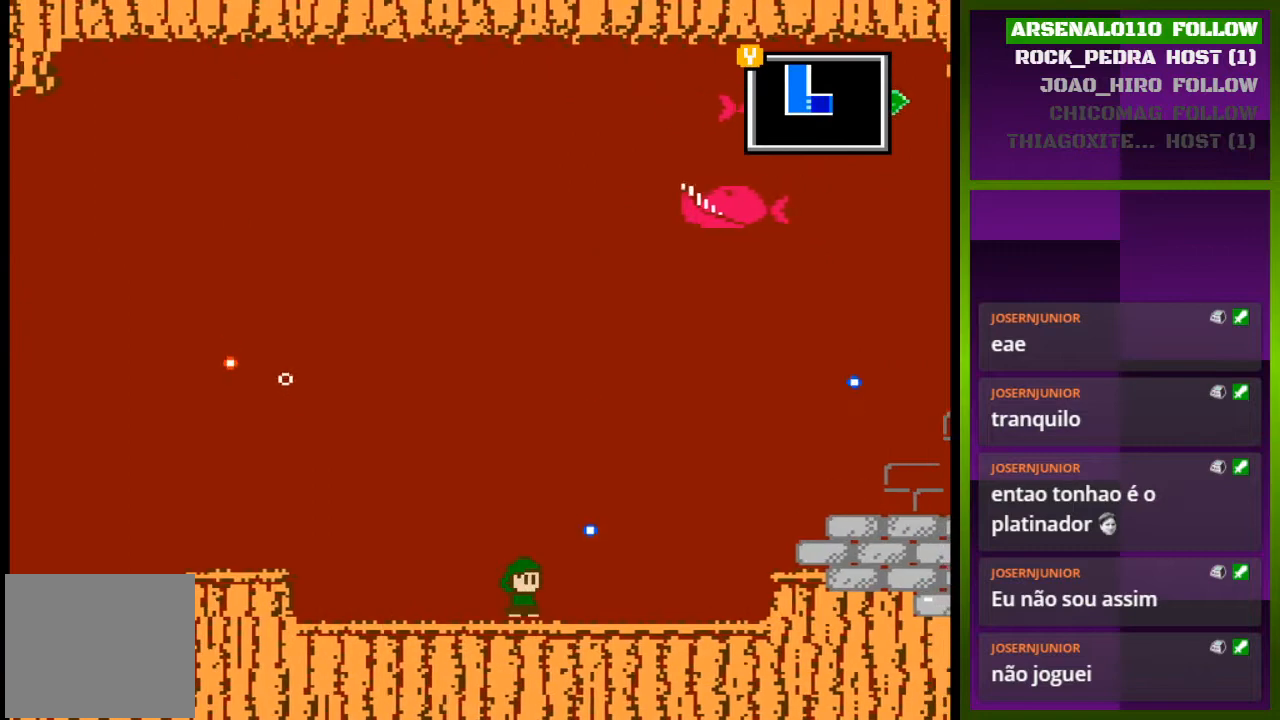
Gameplay with a controller (PlayStation layout); each line is a JSON object with the inputs held at the frame after it. "events" lists button and stick changes between this image and that frame as [ms after this image, input, new state], when the widget could be followed in between. Not read: left_stick right_stick.
{"buttons": ["DPAD_RIGHT"], "events": [[233, "DPAD_RIGHT", "down"]]}
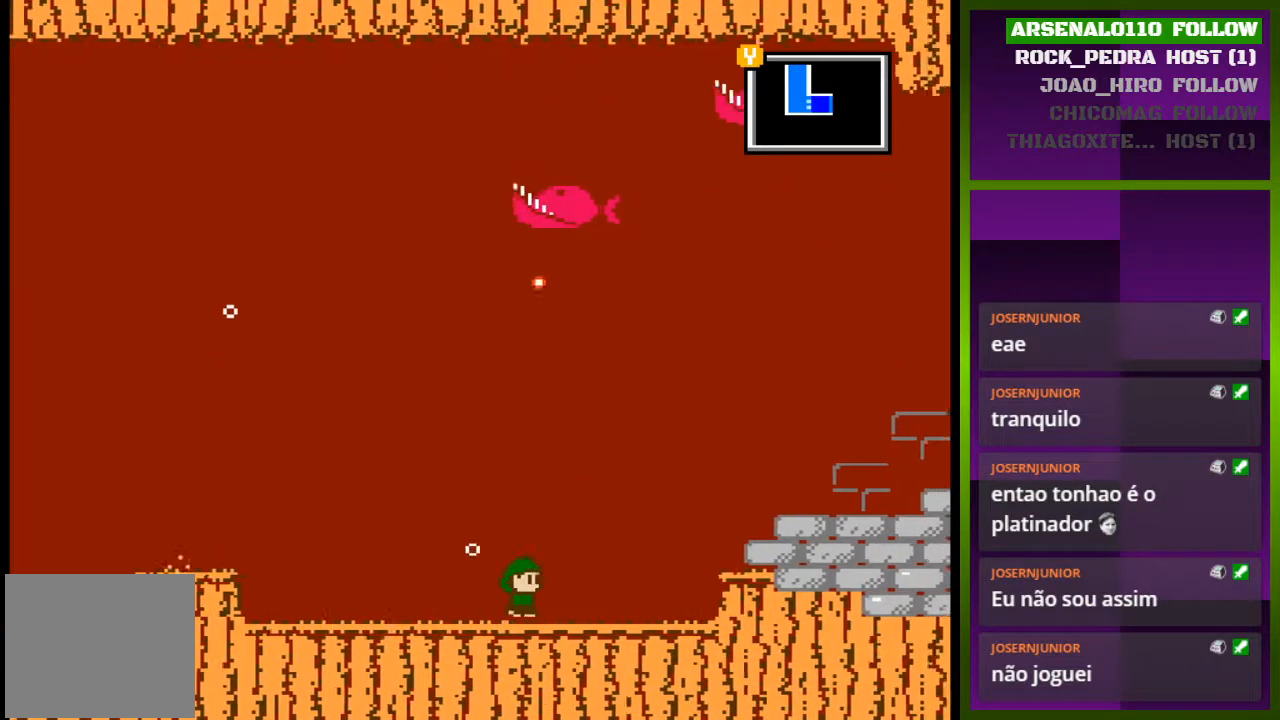
{"buttons": ["DPAD_RIGHT"], "events": [[400, "DPAD_RIGHT", "up"], [467, "DPAD_RIGHT", "down"]]}
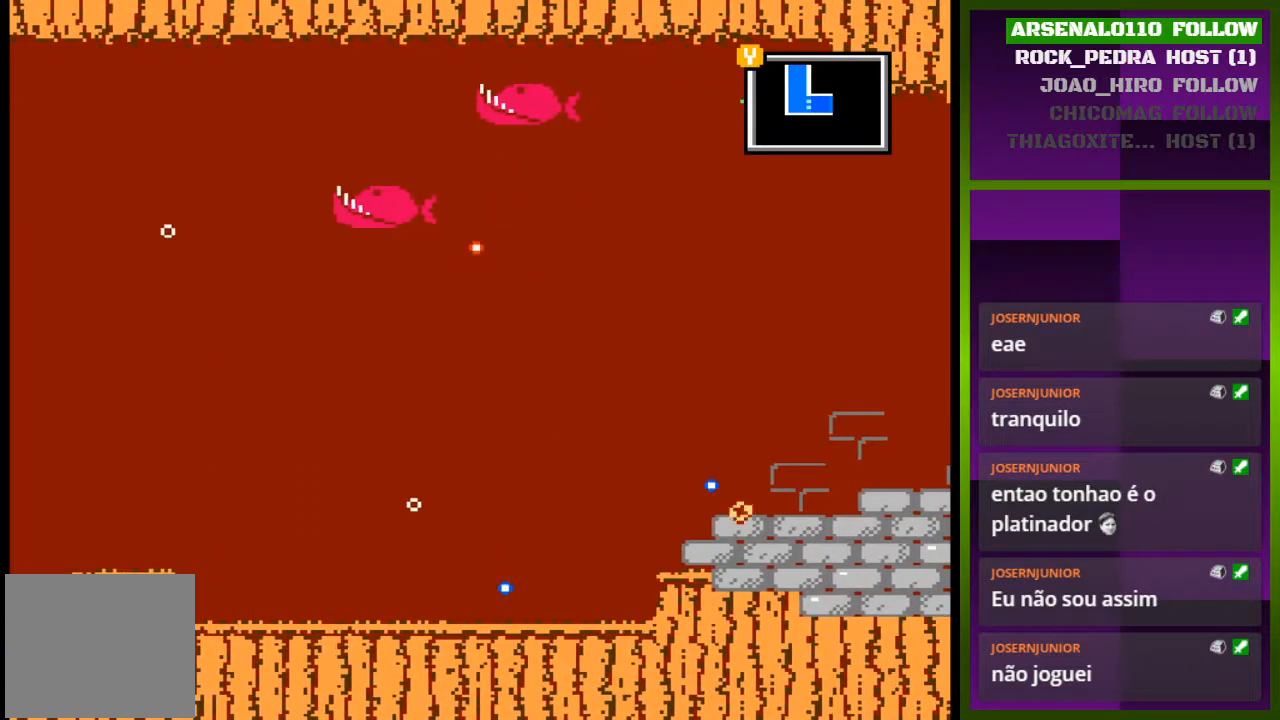
{"buttons": [], "events": [[300, "DPAD_RIGHT", "up"]]}
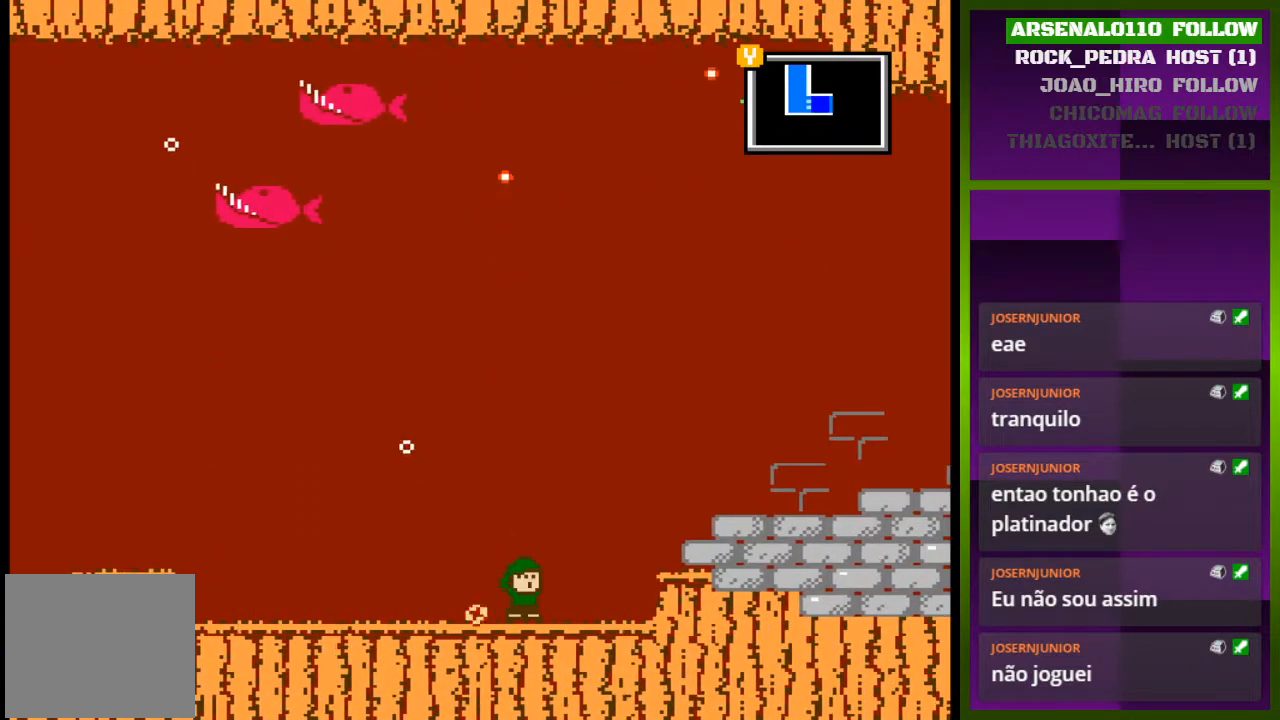
{"buttons": ["DPAD_RIGHT"], "events": [[267, "DPAD_RIGHT", "down"]]}
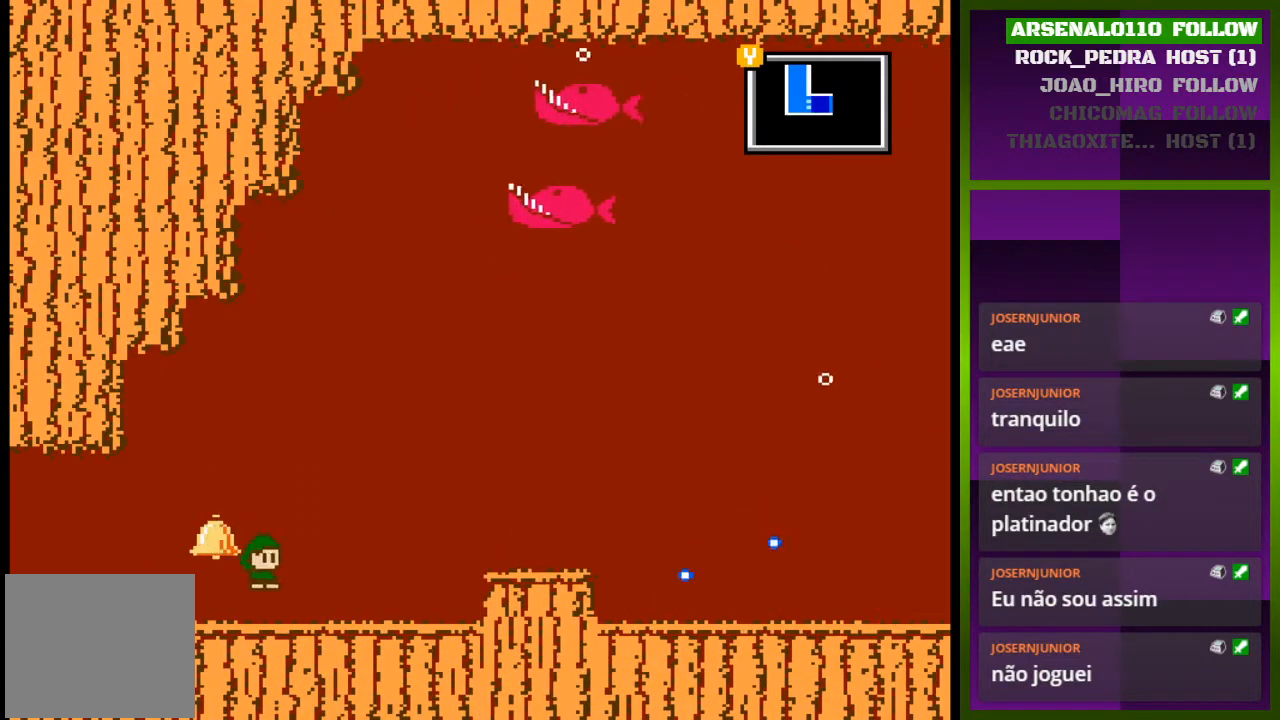
{"buttons": ["DPAD_RIGHT"], "events": []}
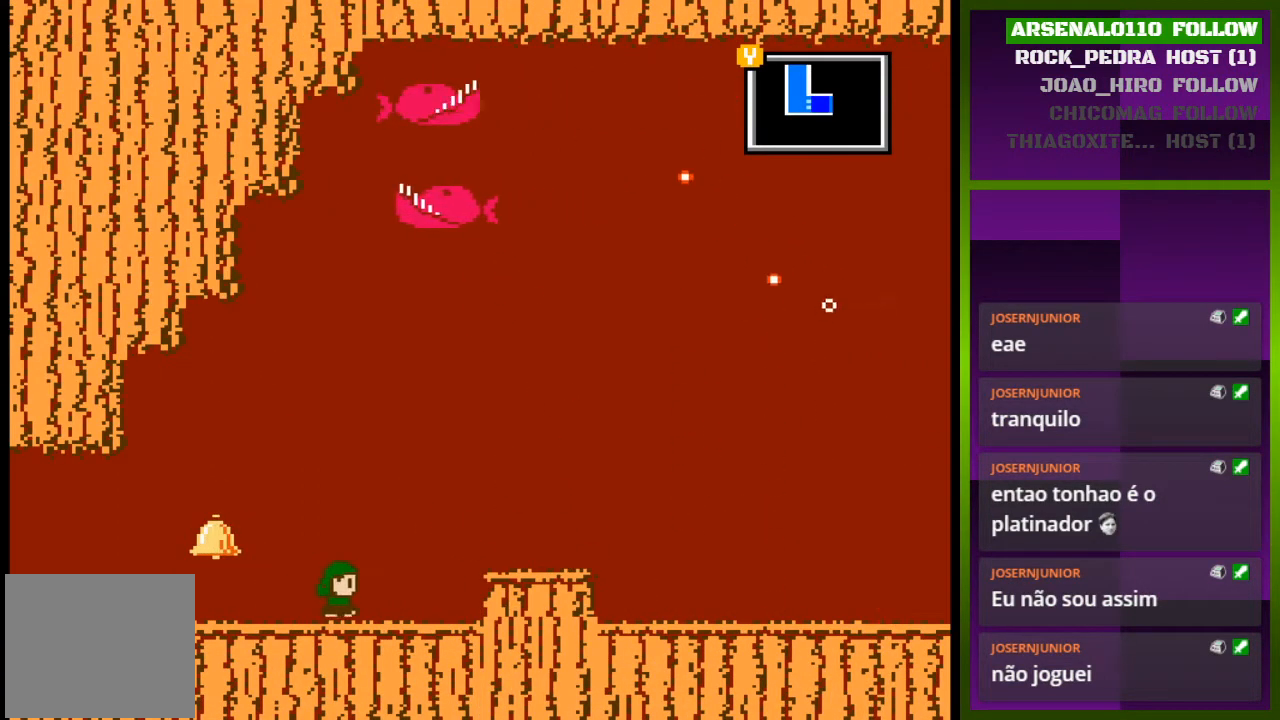
{"buttons": ["DPAD_LEFT"], "events": [[167, "DPAD_RIGHT", "up"], [333, "DPAD_LEFT", "down"]]}
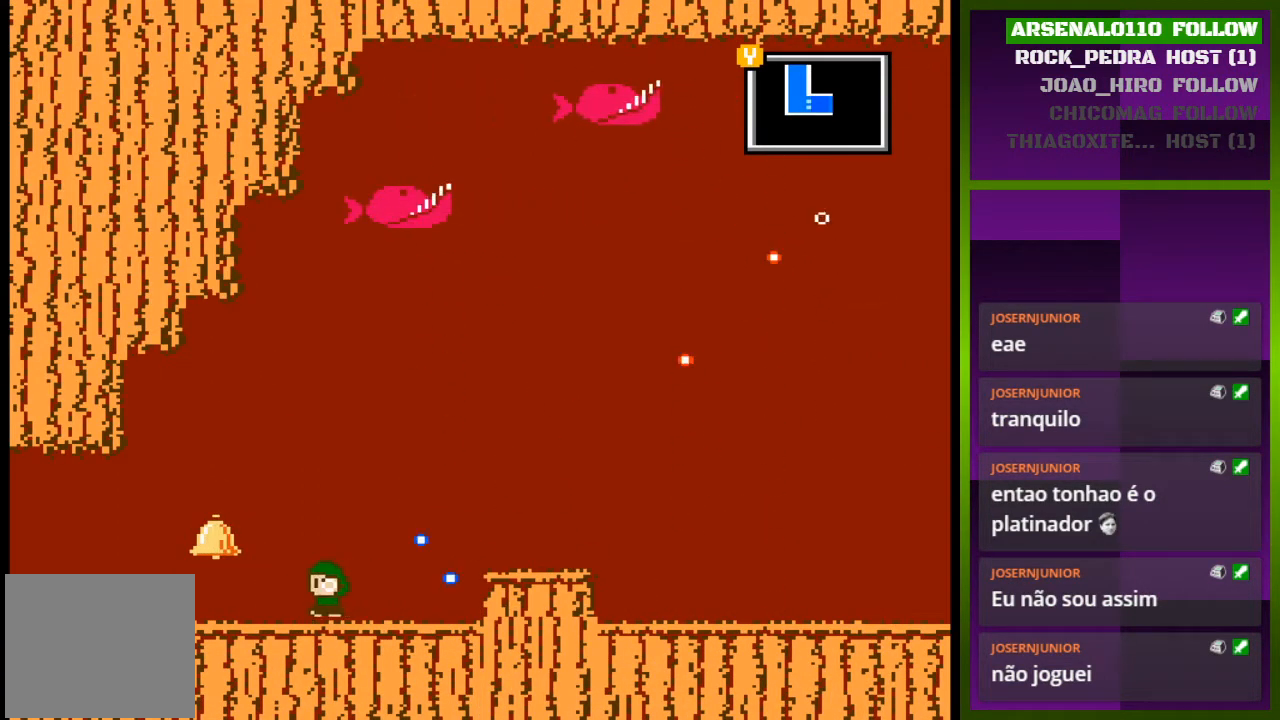
{"buttons": ["DPAD_RIGHT"], "events": [[33, "DPAD_LEFT", "up"], [167, "DPAD_RIGHT", "down"]]}
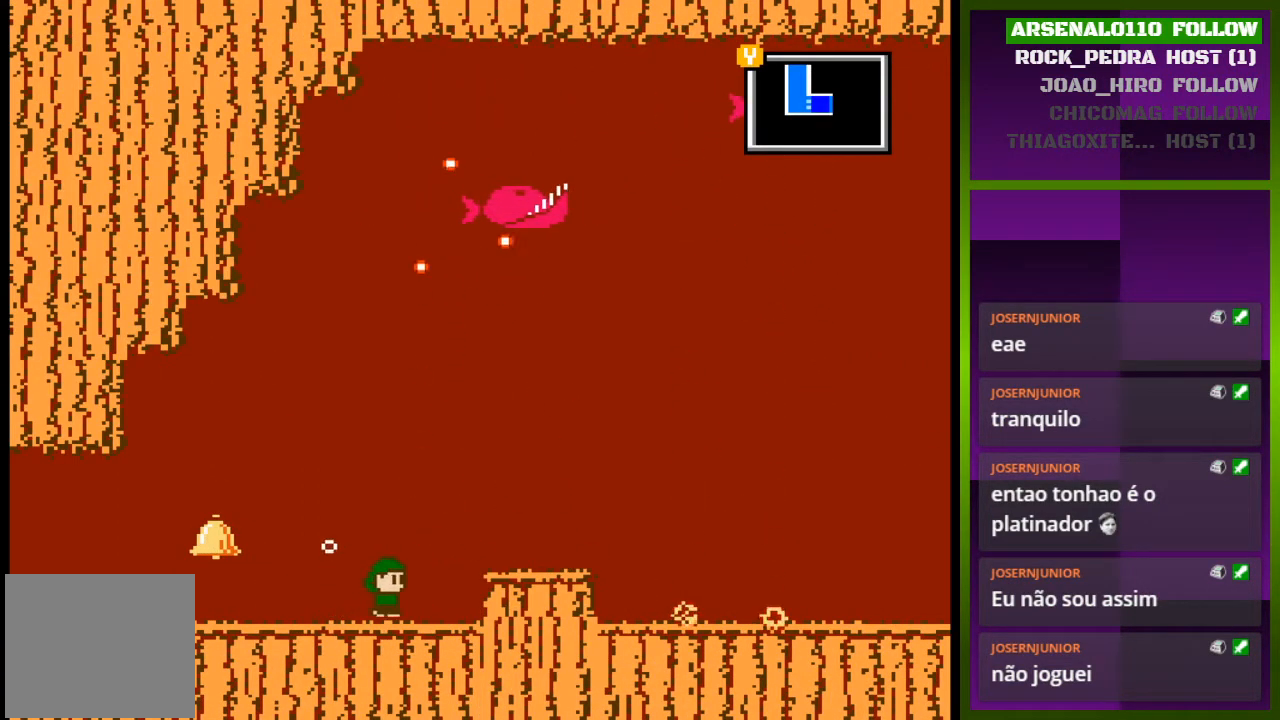
{"buttons": [], "events": [[200, "CROSS", "down"], [300, "CROSS", "up"], [400, "DPAD_RIGHT", "up"]]}
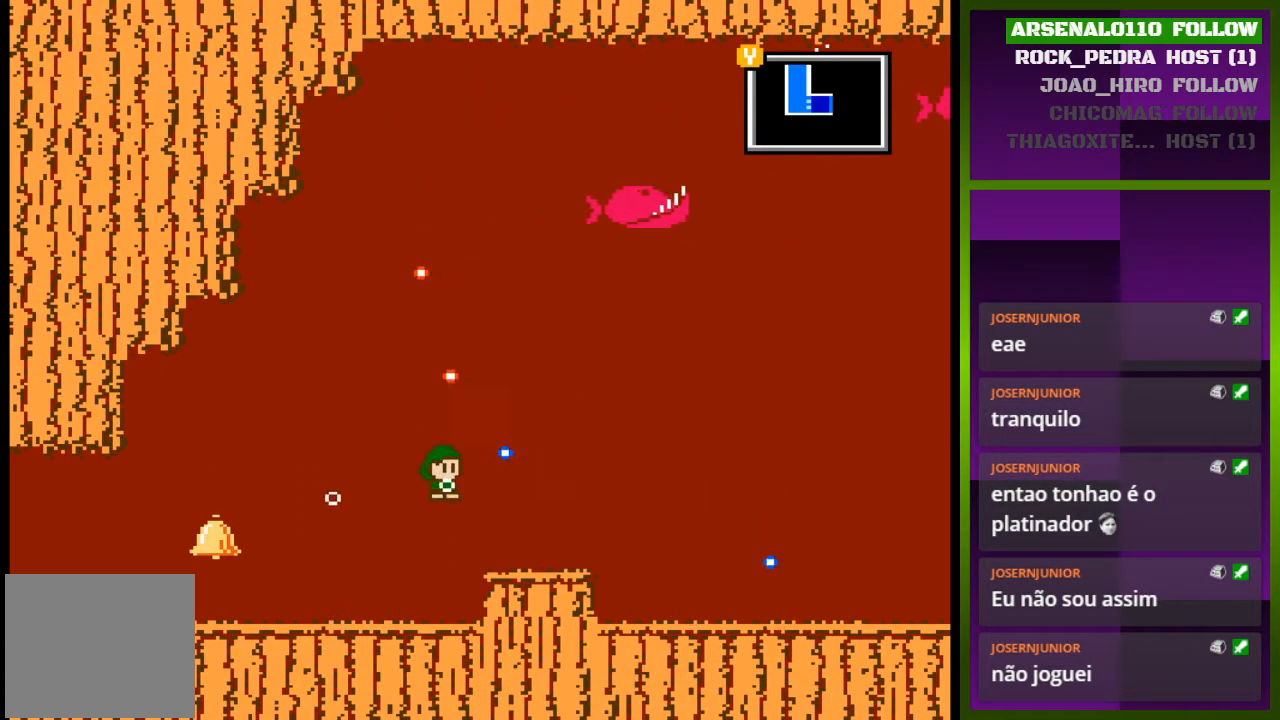
{"buttons": [], "events": [[67, "DPAD_RIGHT", "down"], [467, "DPAD_RIGHT", "up"]]}
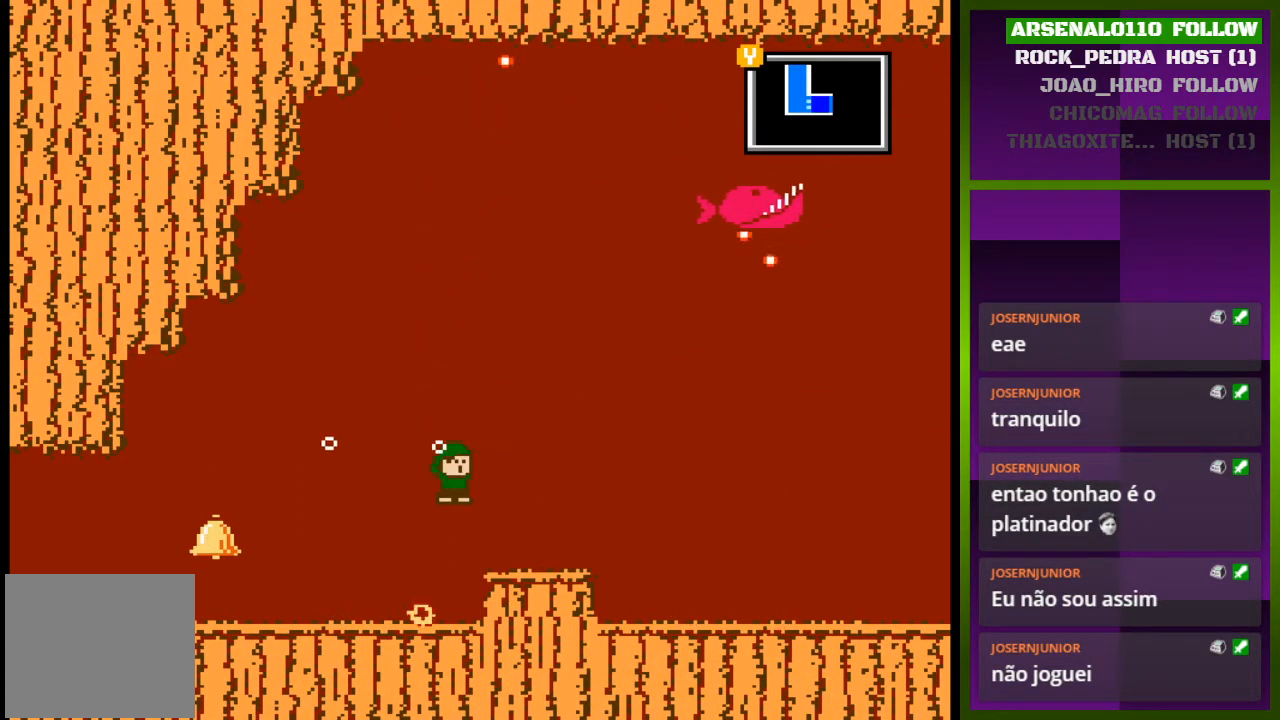
{"buttons": ["DPAD_RIGHT"], "events": [[267, "DPAD_RIGHT", "down"]]}
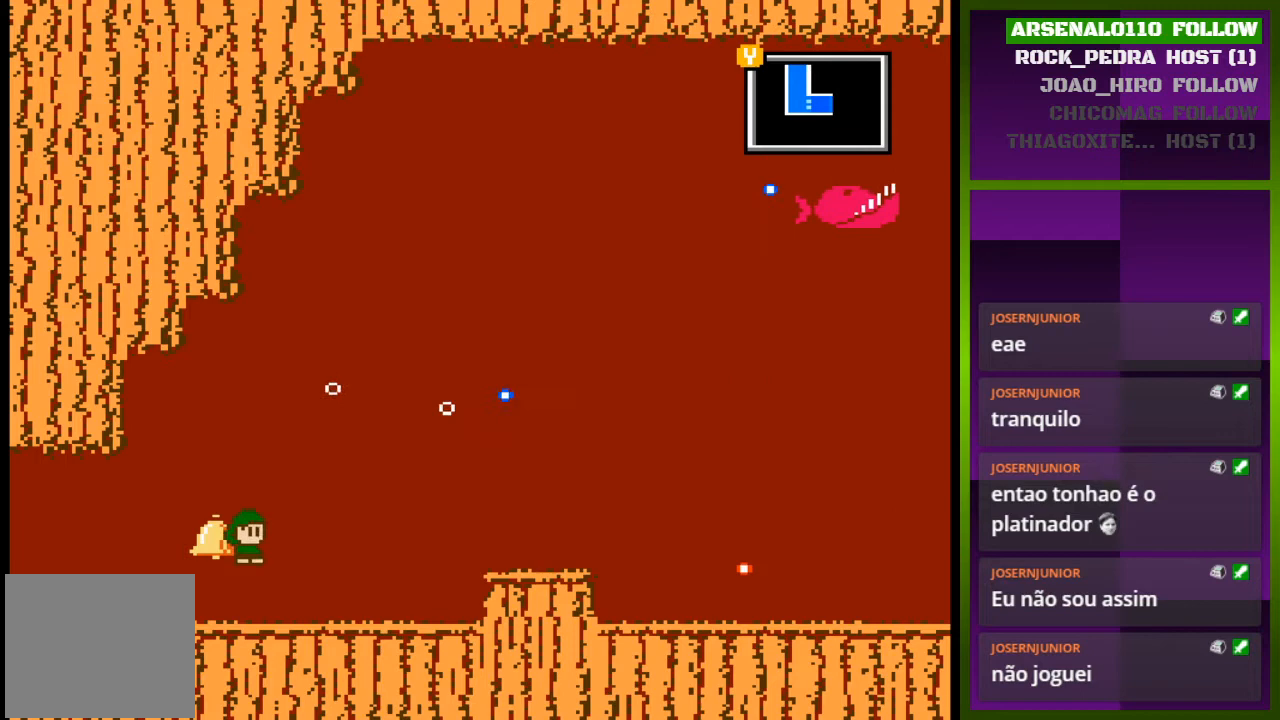
{"buttons": ["DPAD_RIGHT"], "events": []}
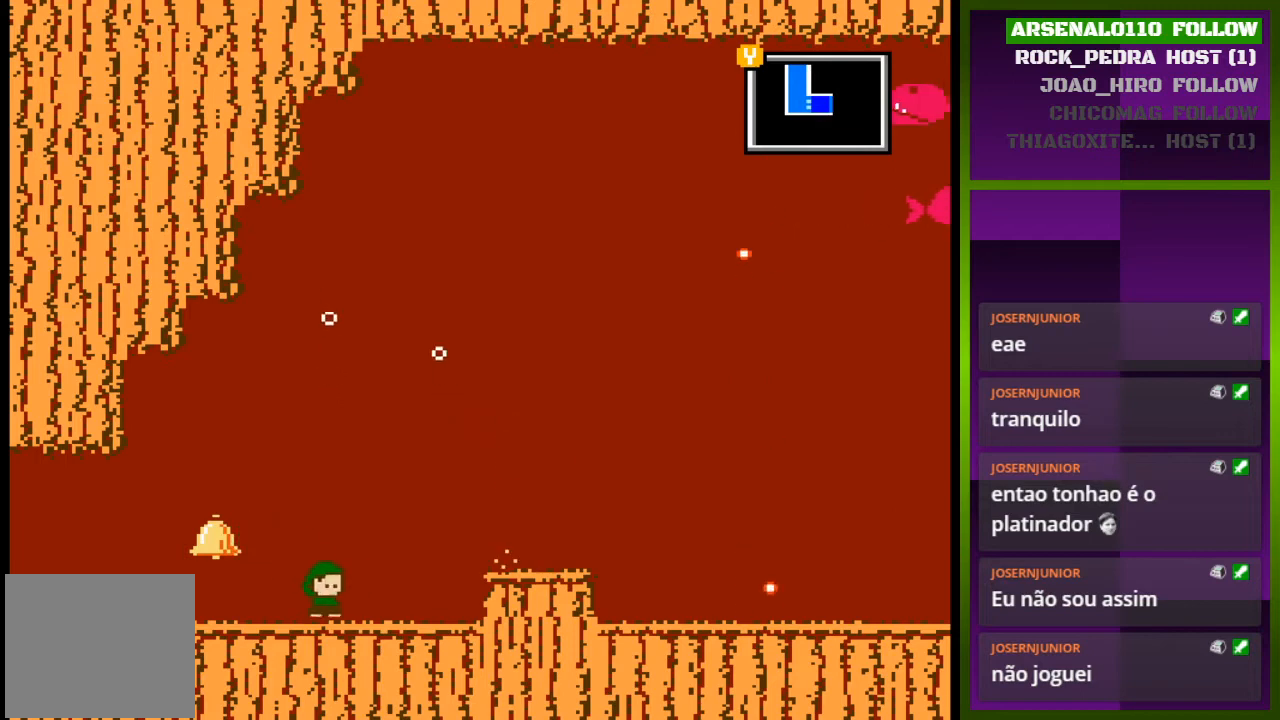
{"buttons": ["DPAD_RIGHT"], "events": []}
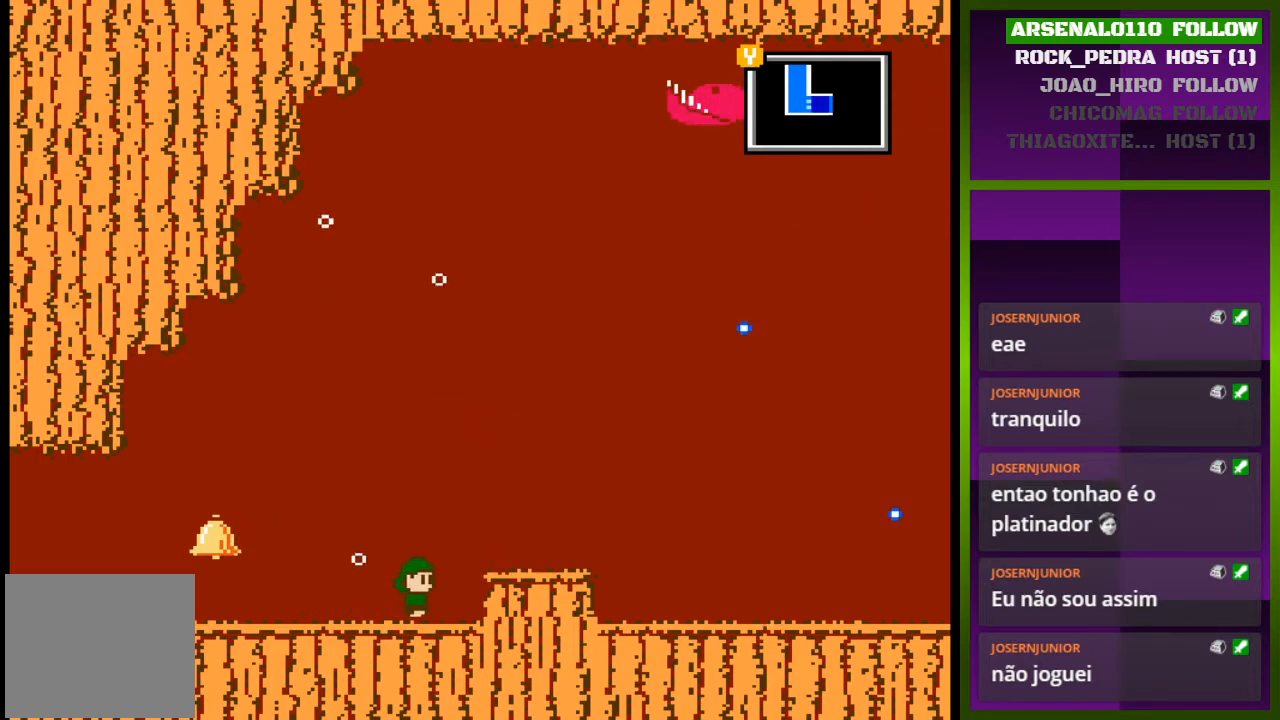
{"buttons": ["DPAD_RIGHT"], "events": [[133, "CROSS", "down"], [233, "CROSS", "up"]]}
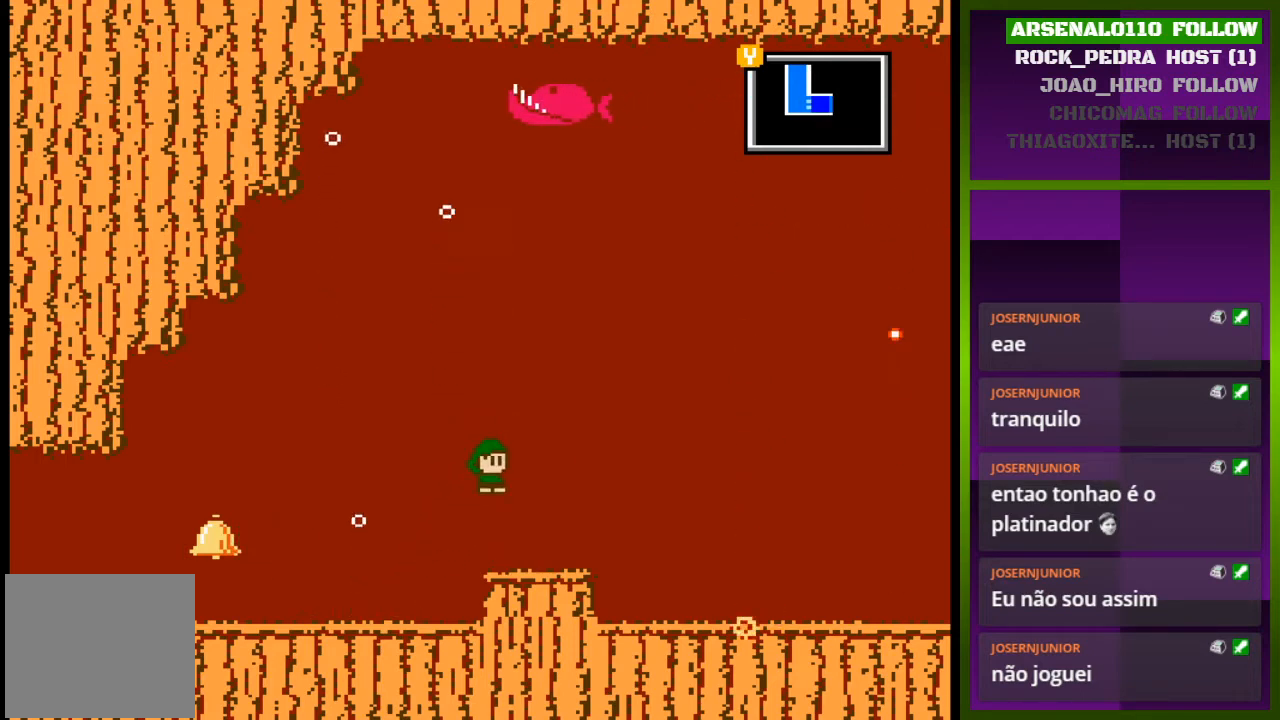
{"buttons": [], "events": [[100, "DPAD_RIGHT", "up"], [300, "DPAD_LEFT", "down"], [433, "DPAD_LEFT", "up"]]}
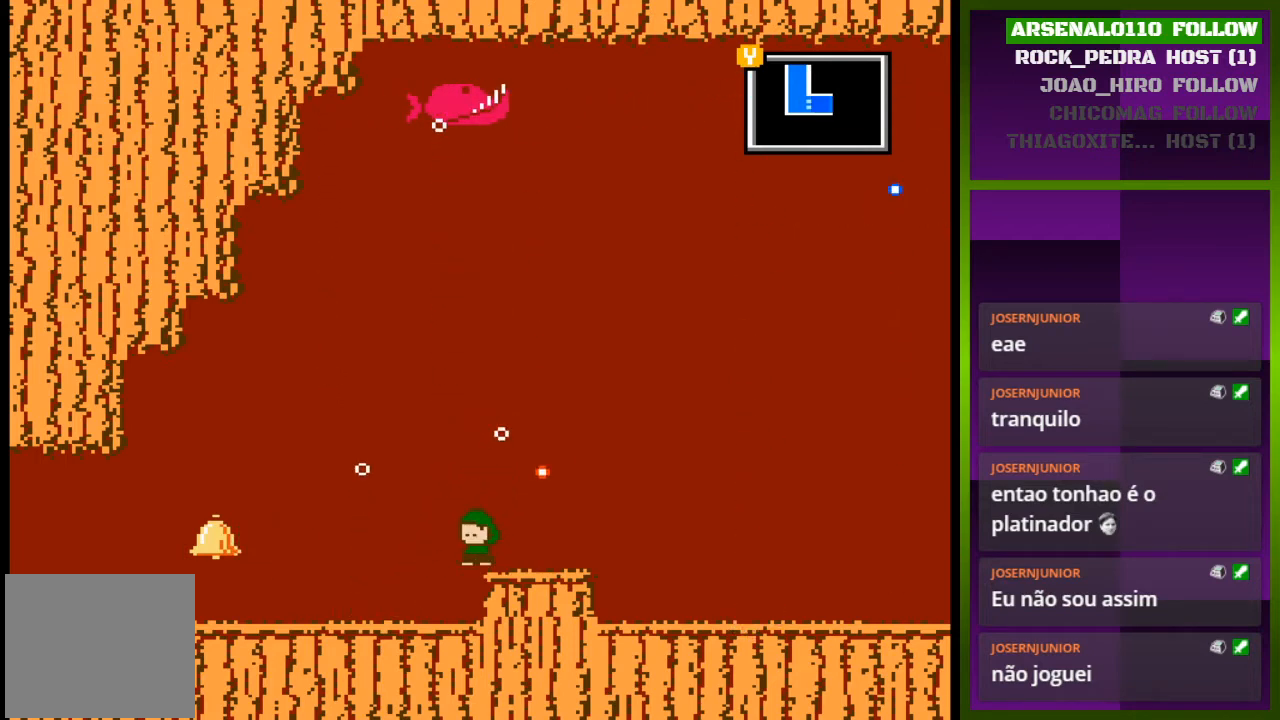
{"buttons": ["DPAD_RIGHT"], "events": [[167, "DPAD_RIGHT", "down"]]}
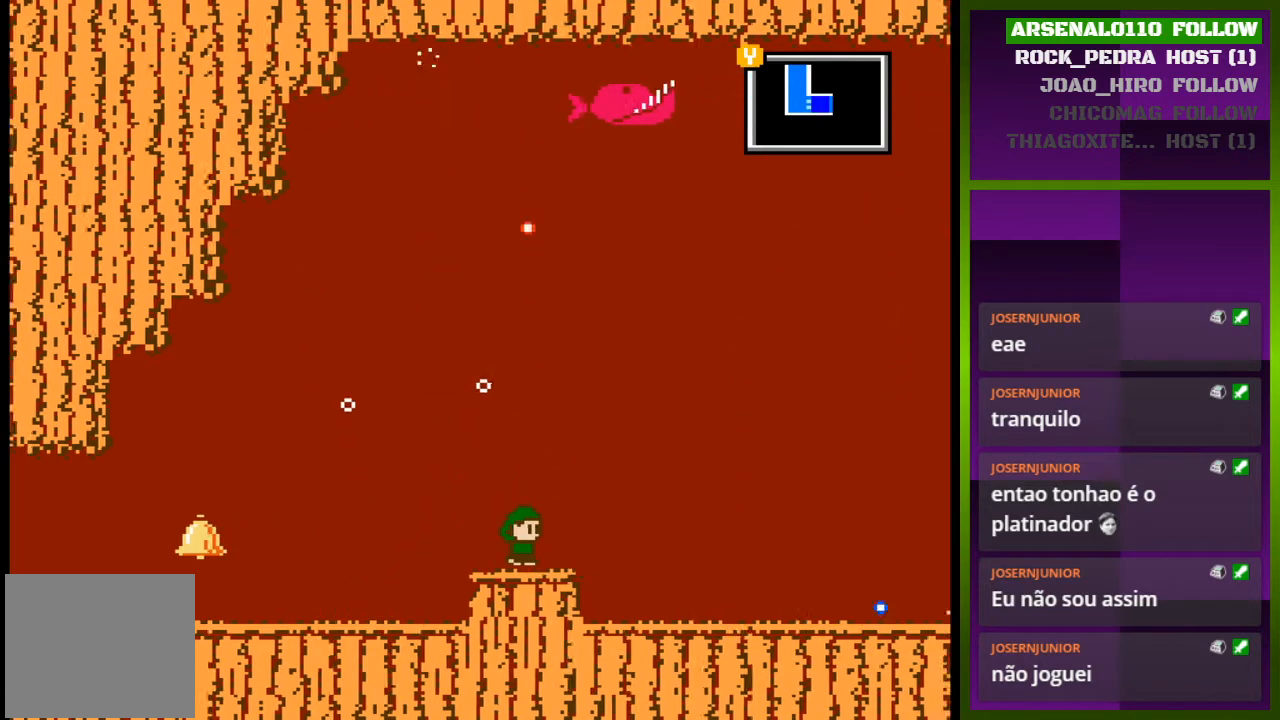
{"buttons": ["DPAD_RIGHT"], "events": []}
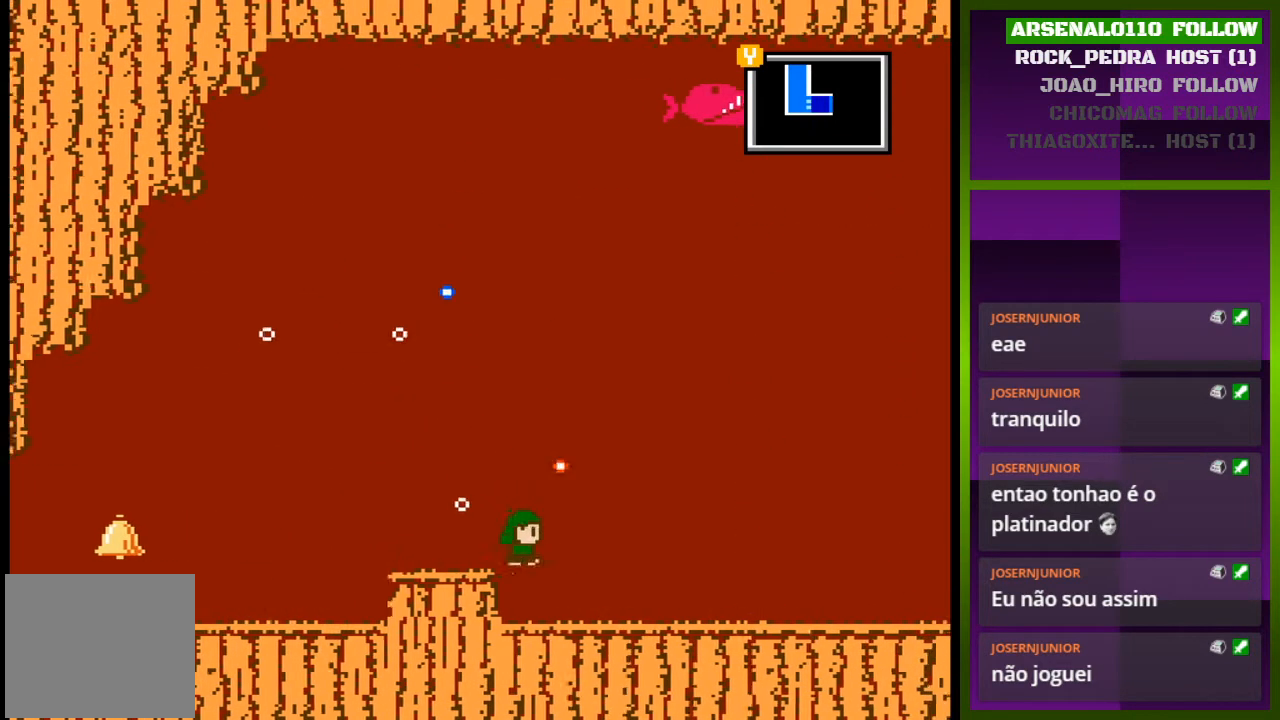
{"buttons": ["DPAD_RIGHT"], "events": [[133, "DPAD_RIGHT", "up"], [167, "DPAD_LEFT", "down"], [300, "DPAD_LEFT", "up"], [500, "DPAD_RIGHT", "down"]]}
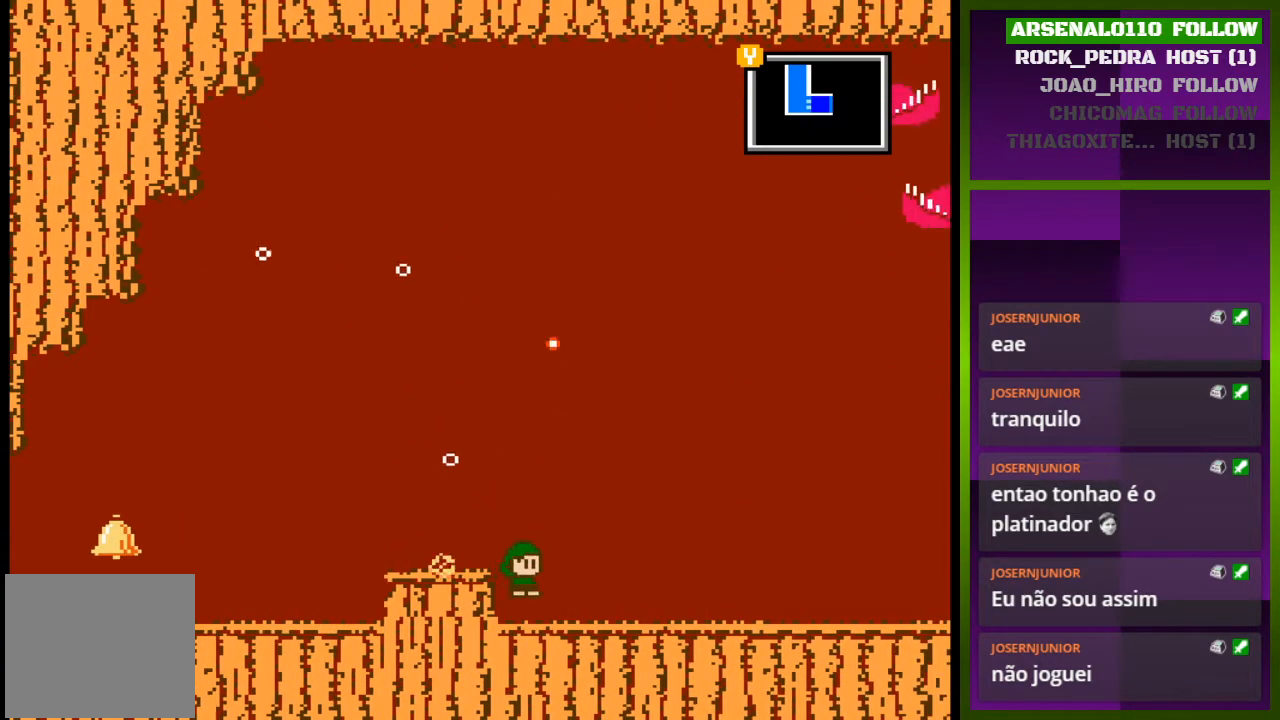
{"buttons": ["DPAD_RIGHT"], "events": []}
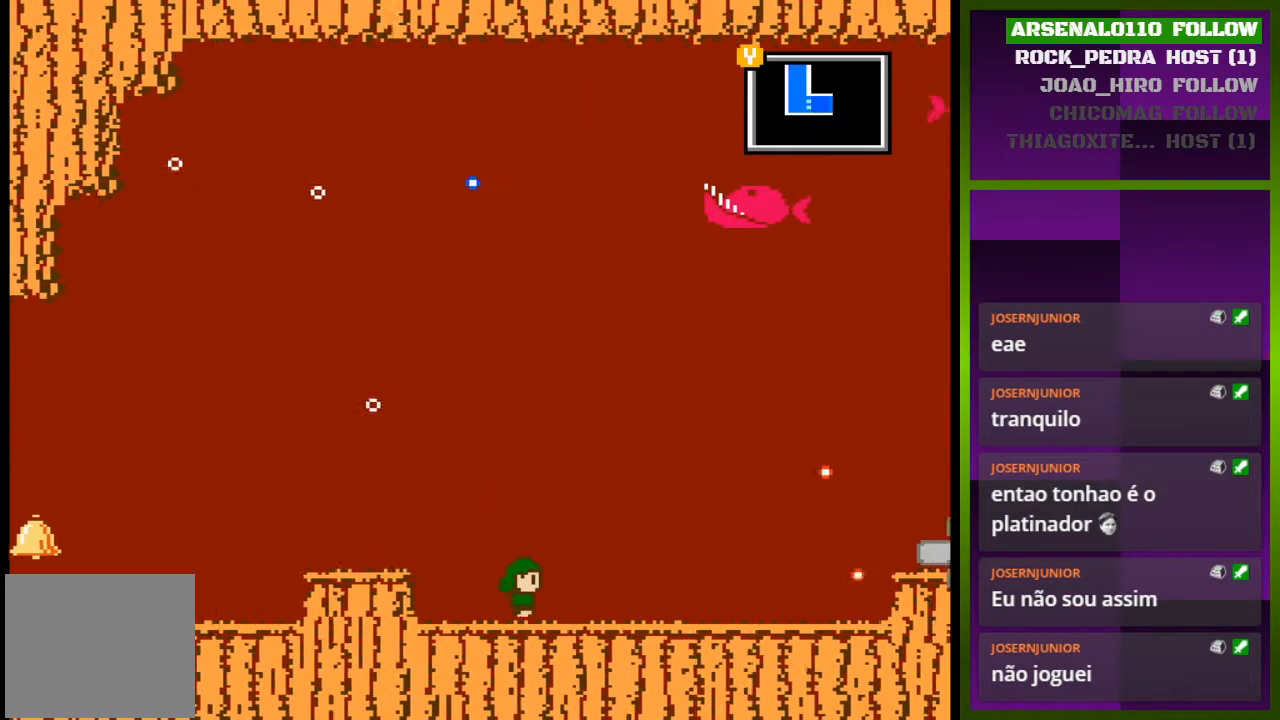
{"buttons": [], "events": [[433, "DPAD_RIGHT", "up"]]}
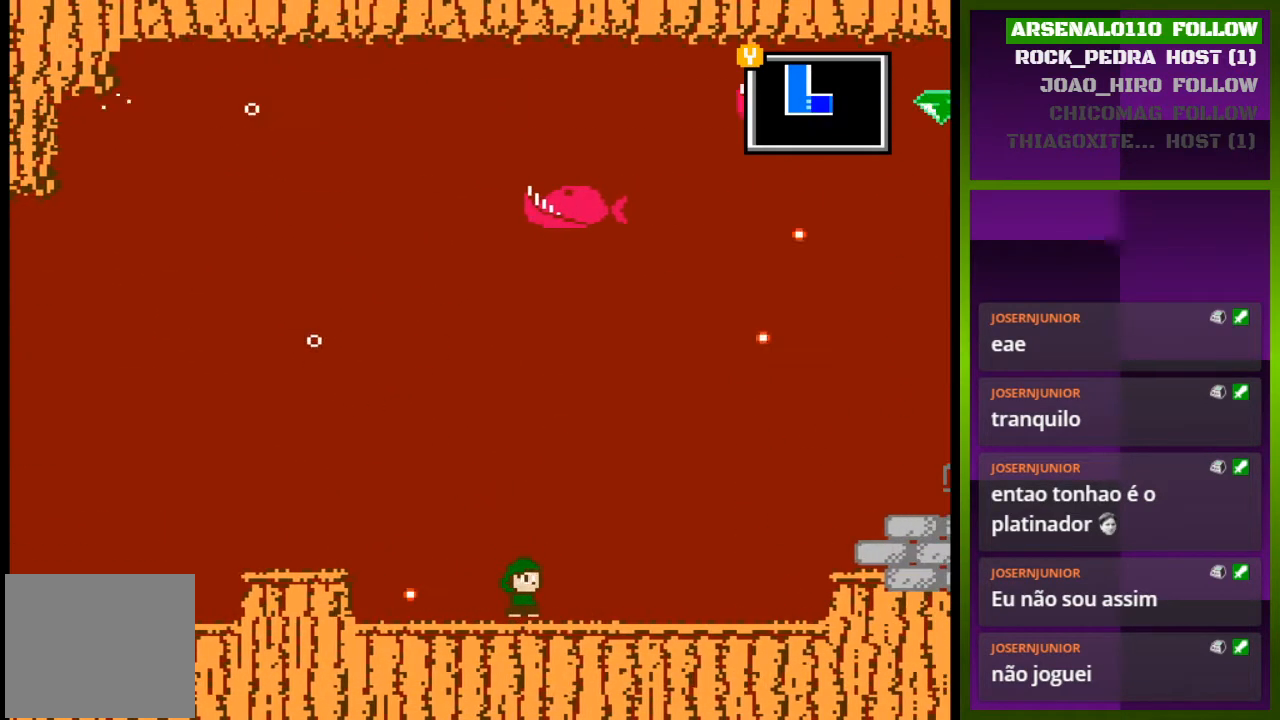
{"buttons": ["DPAD_LEFT"], "events": [[167, "DPAD_LEFT", "down"]]}
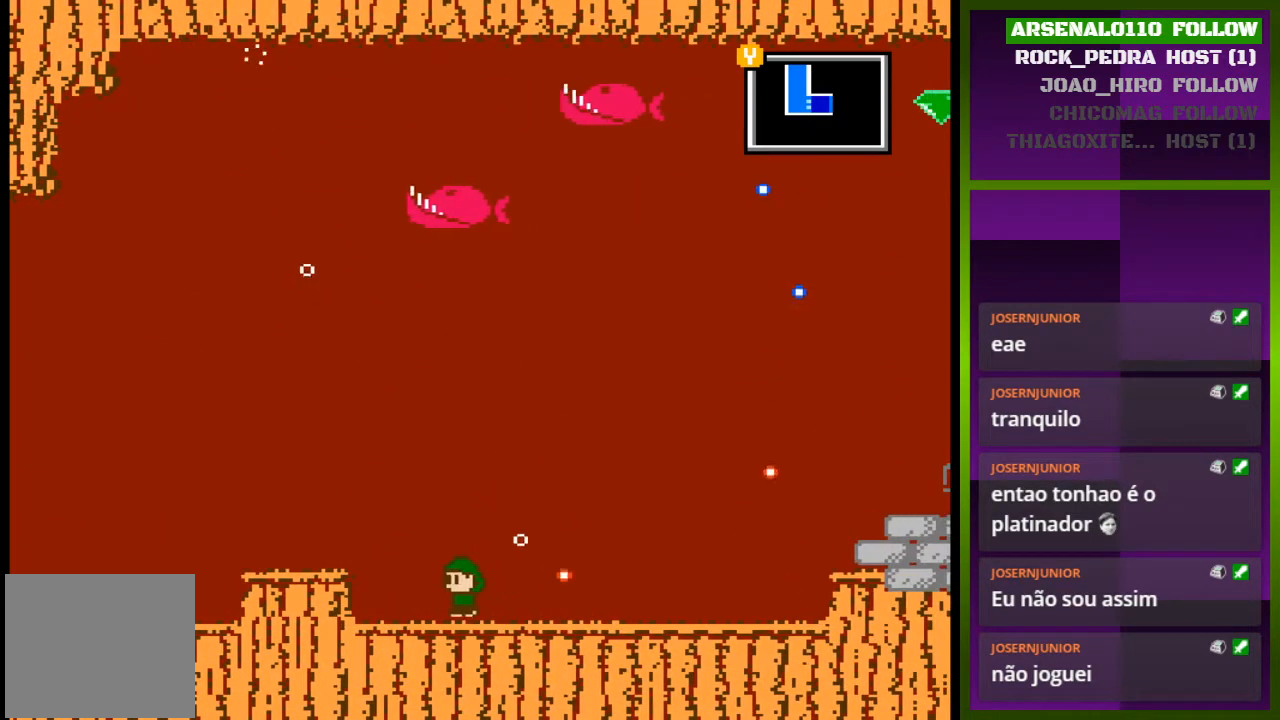
{"buttons": ["DPAD_RIGHT"], "events": [[267, "DPAD_LEFT", "up"], [333, "DPAD_RIGHT", "down"]]}
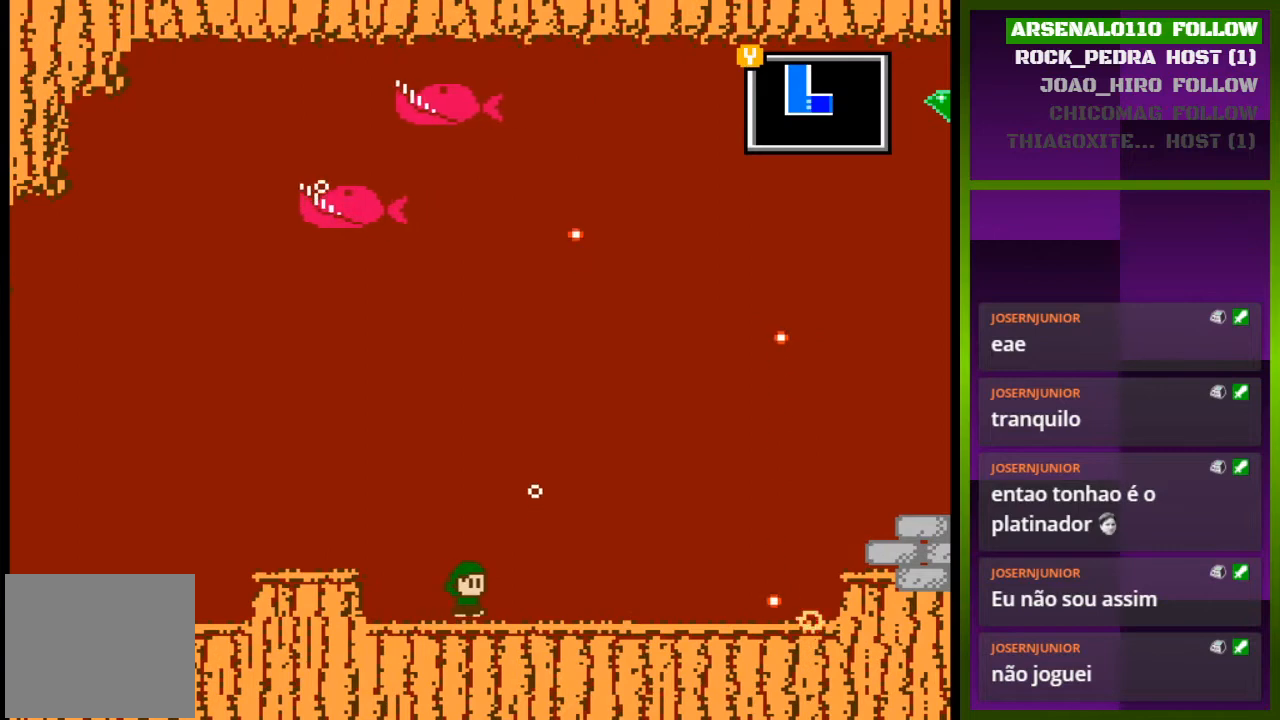
{"buttons": ["DPAD_RIGHT"], "events": []}
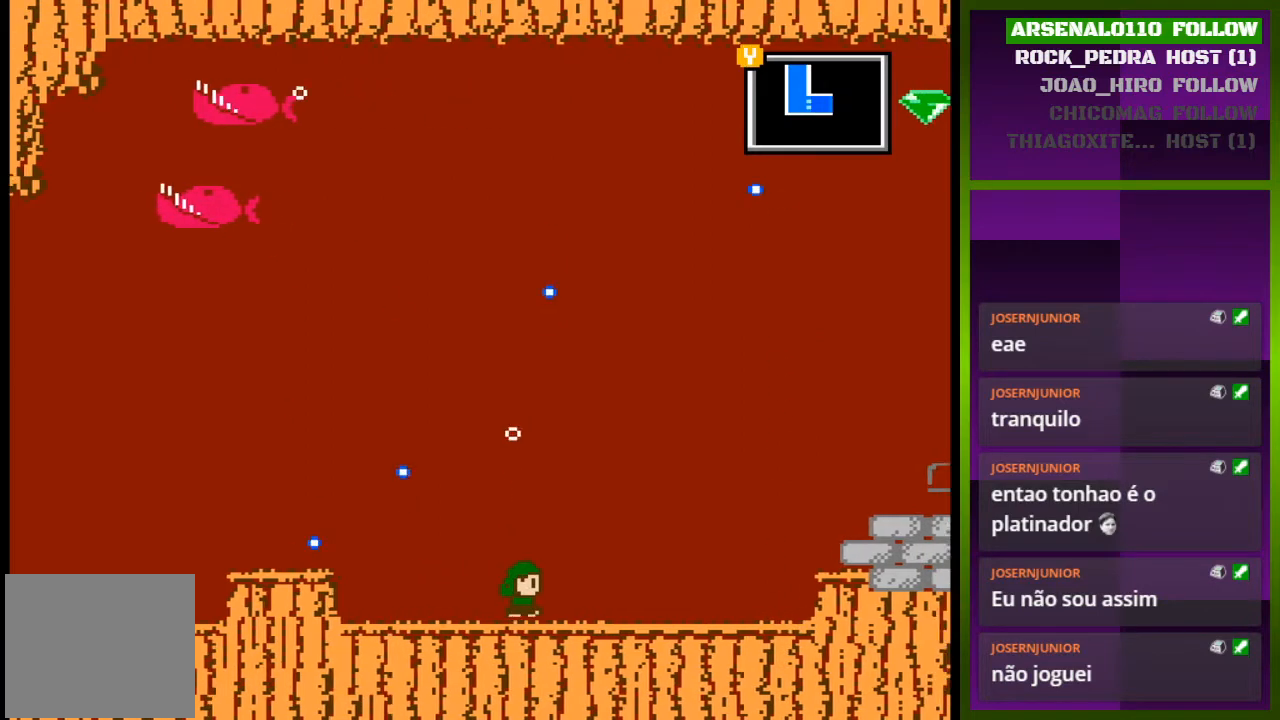
{"buttons": [], "events": [[267, "DPAD_RIGHT", "up"], [300, "DPAD_LEFT", "down"], [467, "DPAD_LEFT", "up"]]}
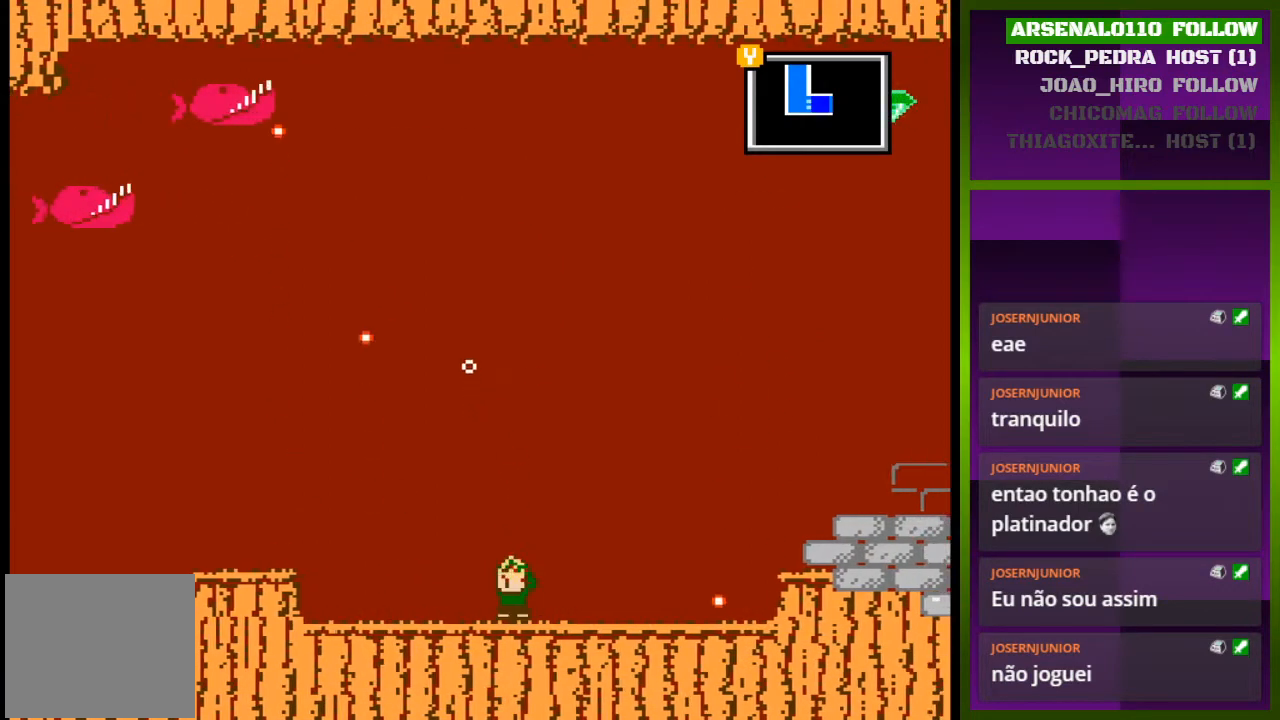
{"buttons": ["DPAD_RIGHT"], "events": [[500, "DPAD_RIGHT", "down"]]}
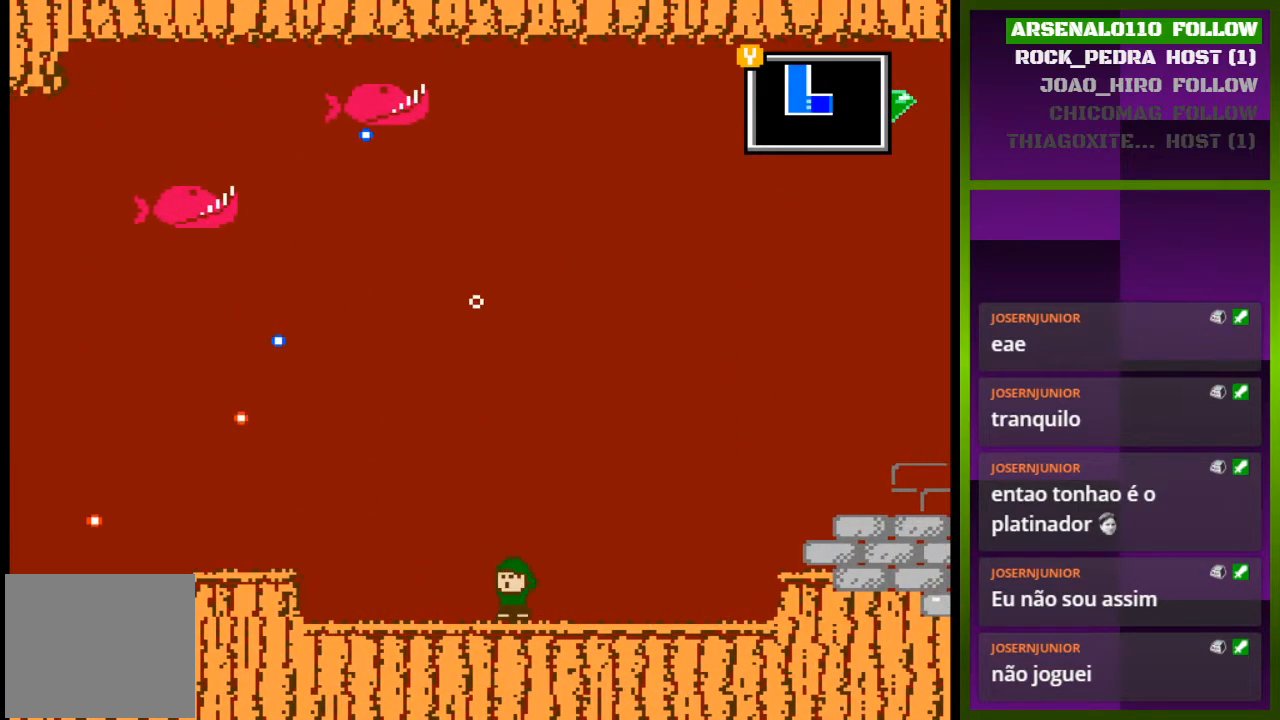
{"buttons": ["DPAD_RIGHT"], "events": []}
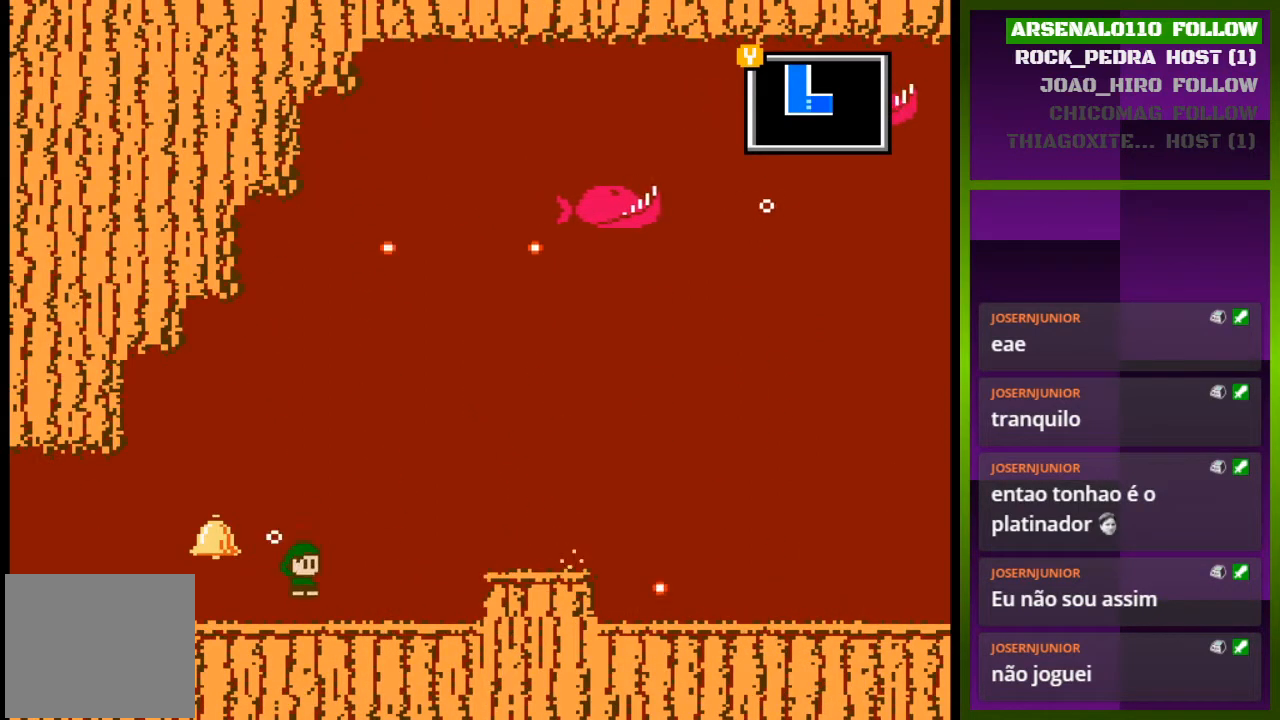
{"buttons": ["DPAD_RIGHT"], "events": []}
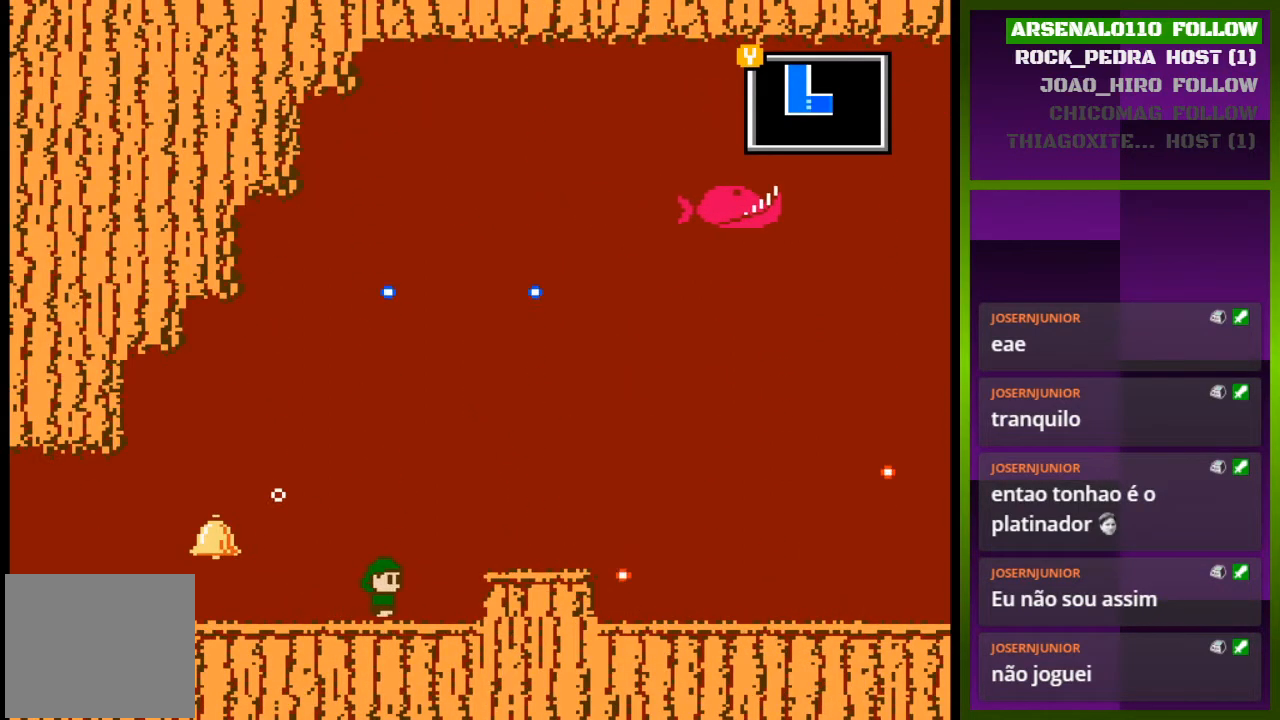
{"buttons": ["DPAD_RIGHT"], "events": [[333, "CROSS", "down"], [467, "CROSS", "up"]]}
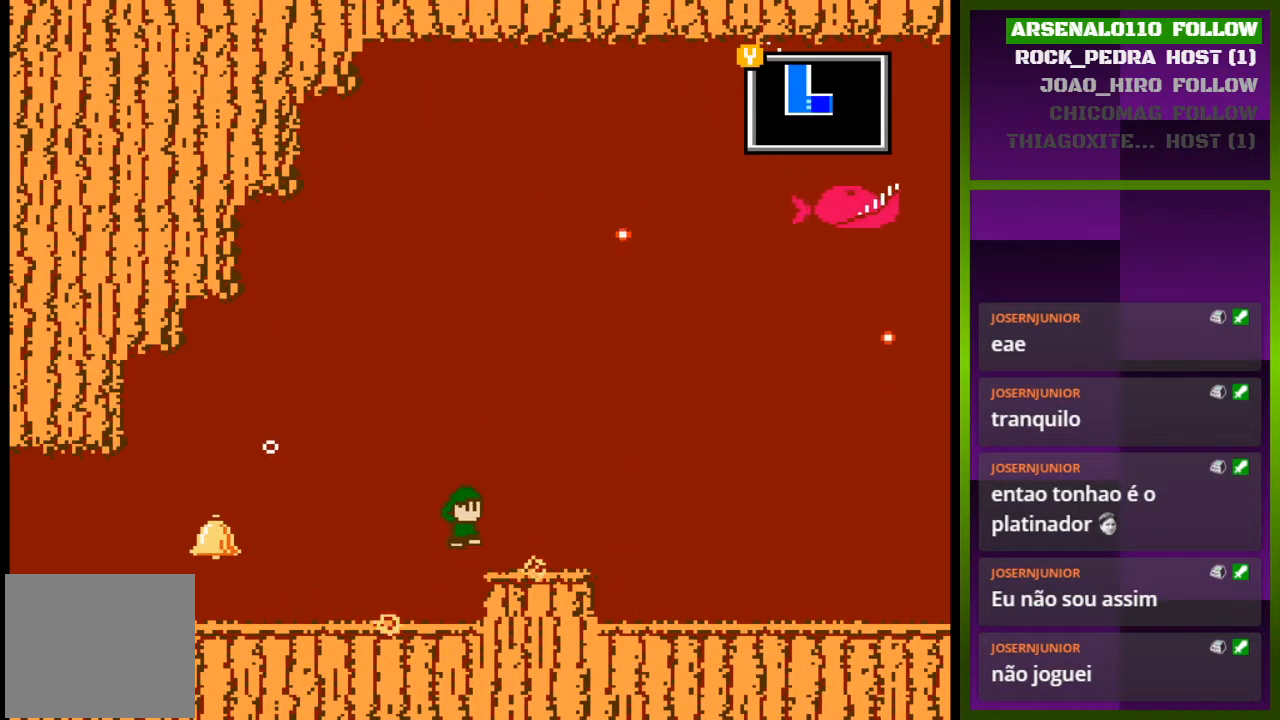
{"buttons": ["DPAD_RIGHT"], "events": []}
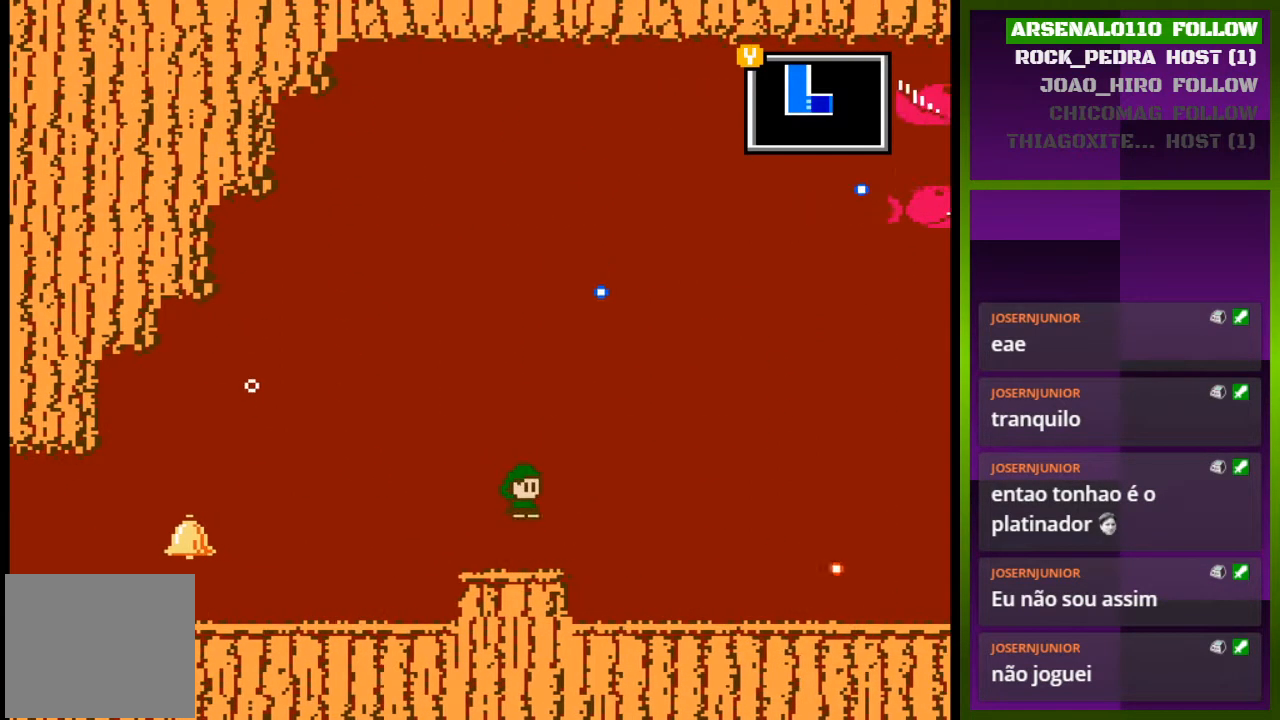
{"buttons": ["DPAD_RIGHT"], "events": [[67, "DPAD_RIGHT", "up"], [267, "CROSS", "down"], [267, "DPAD_RIGHT", "down"], [333, "CROSS", "up"]]}
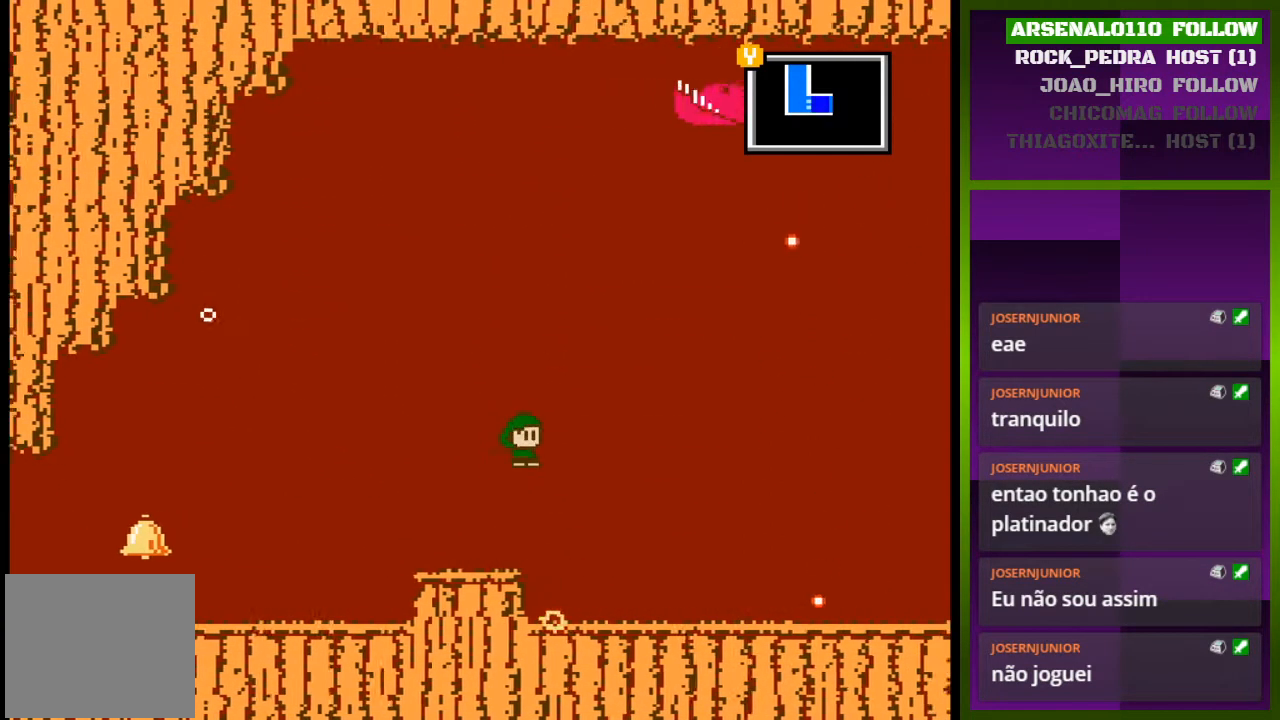
{"buttons": ["DPAD_RIGHT"], "events": [[467, "DPAD_RIGHT", "up"], [500, "DPAD_RIGHT", "down"]]}